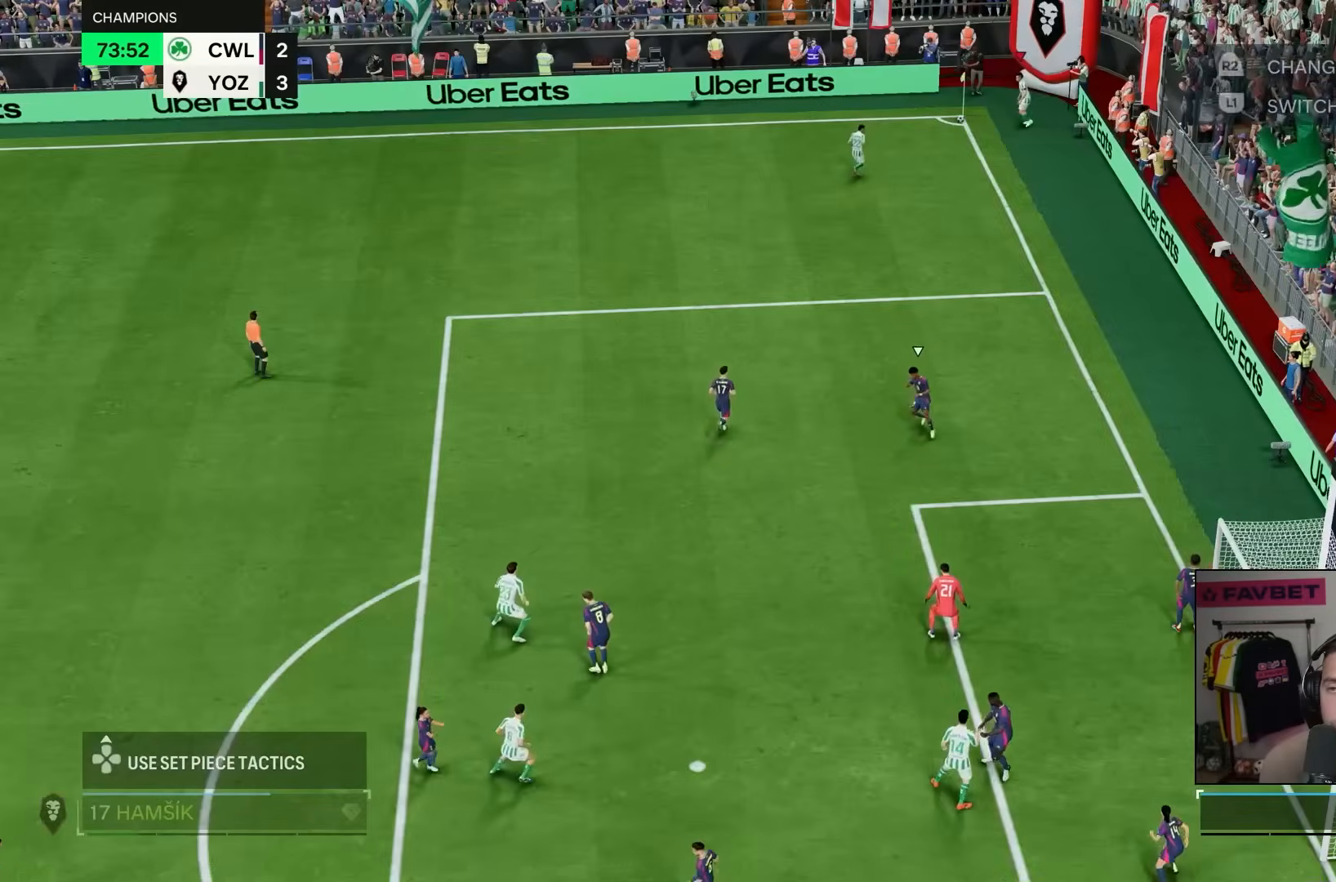
Gameplay with a controller (PlayStation layout); each line is a JSON object with the inputs held at the frame after it (dt_ms = milliseconds from this image to that frame). "events" lists button and stick changes between this image and that frame as [ms after this image, input, new state], when the widget could be followed in between. Not read: L3 R3.
{"dt_ms": 500, "buttons": [], "left_stick": "center", "right_stick": "center", "events": [[167, "left_stick", "center"]]}
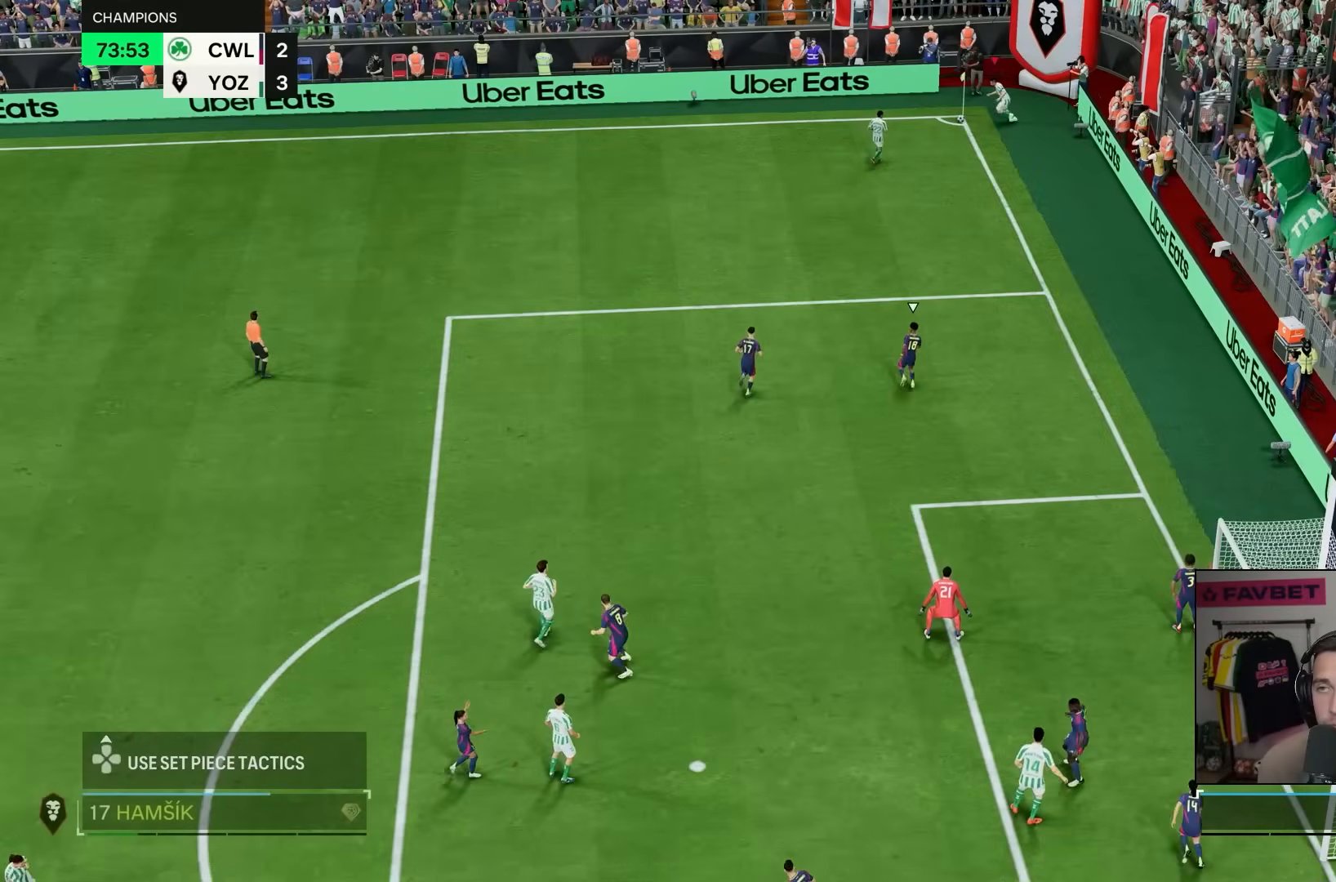
{"dt_ms": 500, "buttons": [], "left_stick": "down-left", "right_stick": "center", "events": [[167, "left_stick", "down"], [367, "left_stick", "down-left"]]}
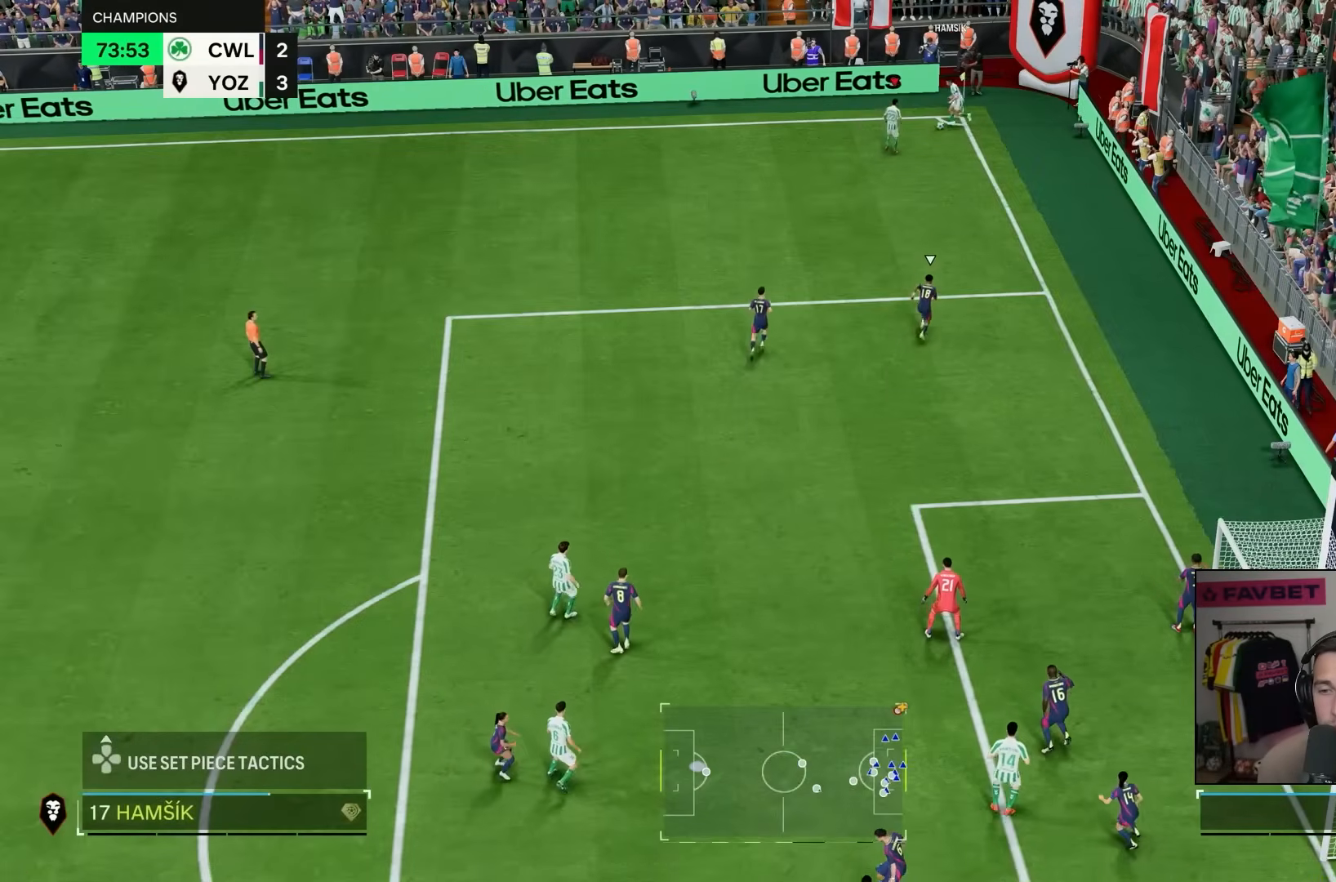
{"dt_ms": 500, "buttons": ["CROSS"], "left_stick": "down-left", "right_stick": "center", "events": [[500, "CROSS", "down"]]}
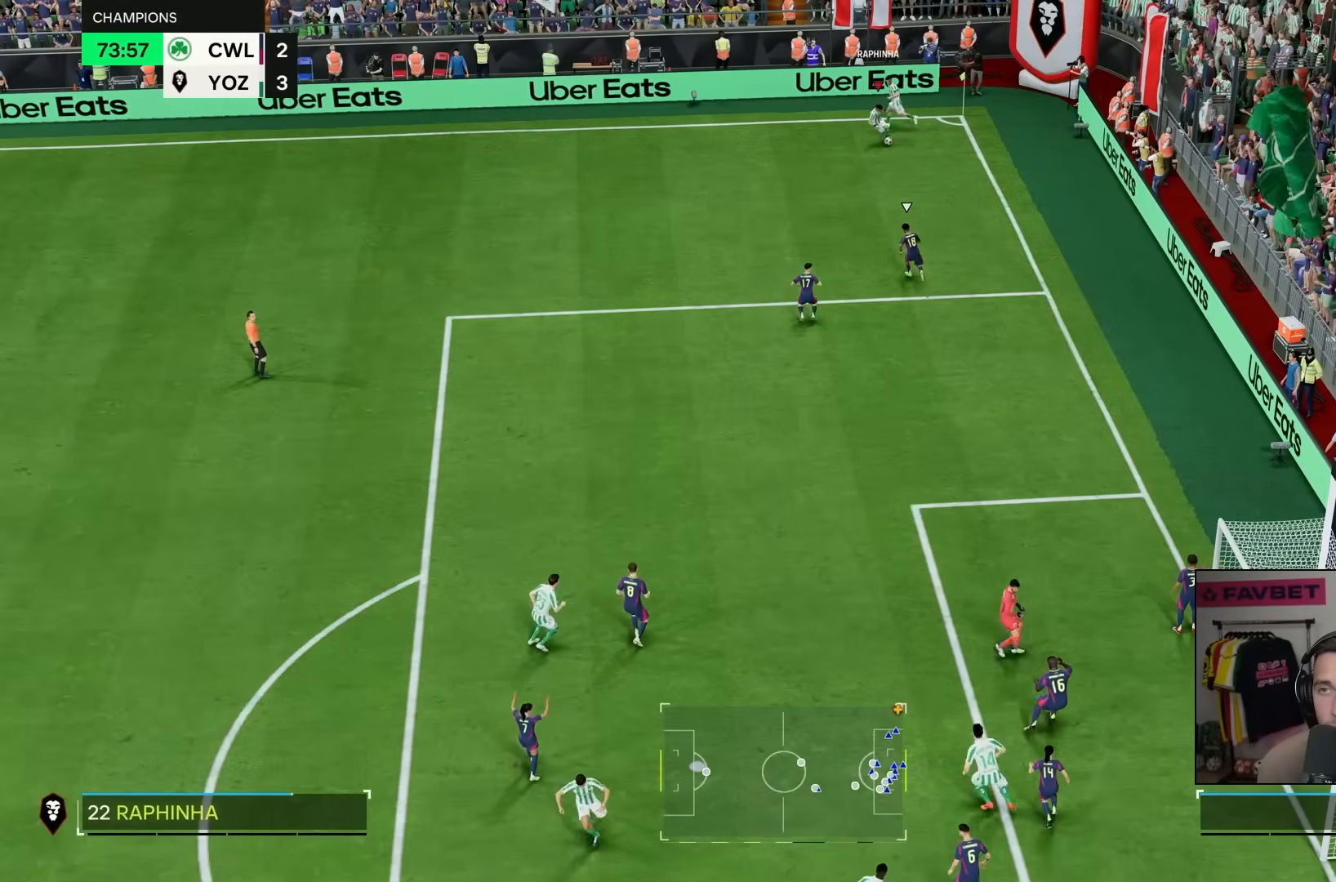
{"dt_ms": 500, "buttons": [], "left_stick": "down-right", "right_stick": "center", "events": [[333, "left_stick", "down-right"], [500, "CROSS", "up"]]}
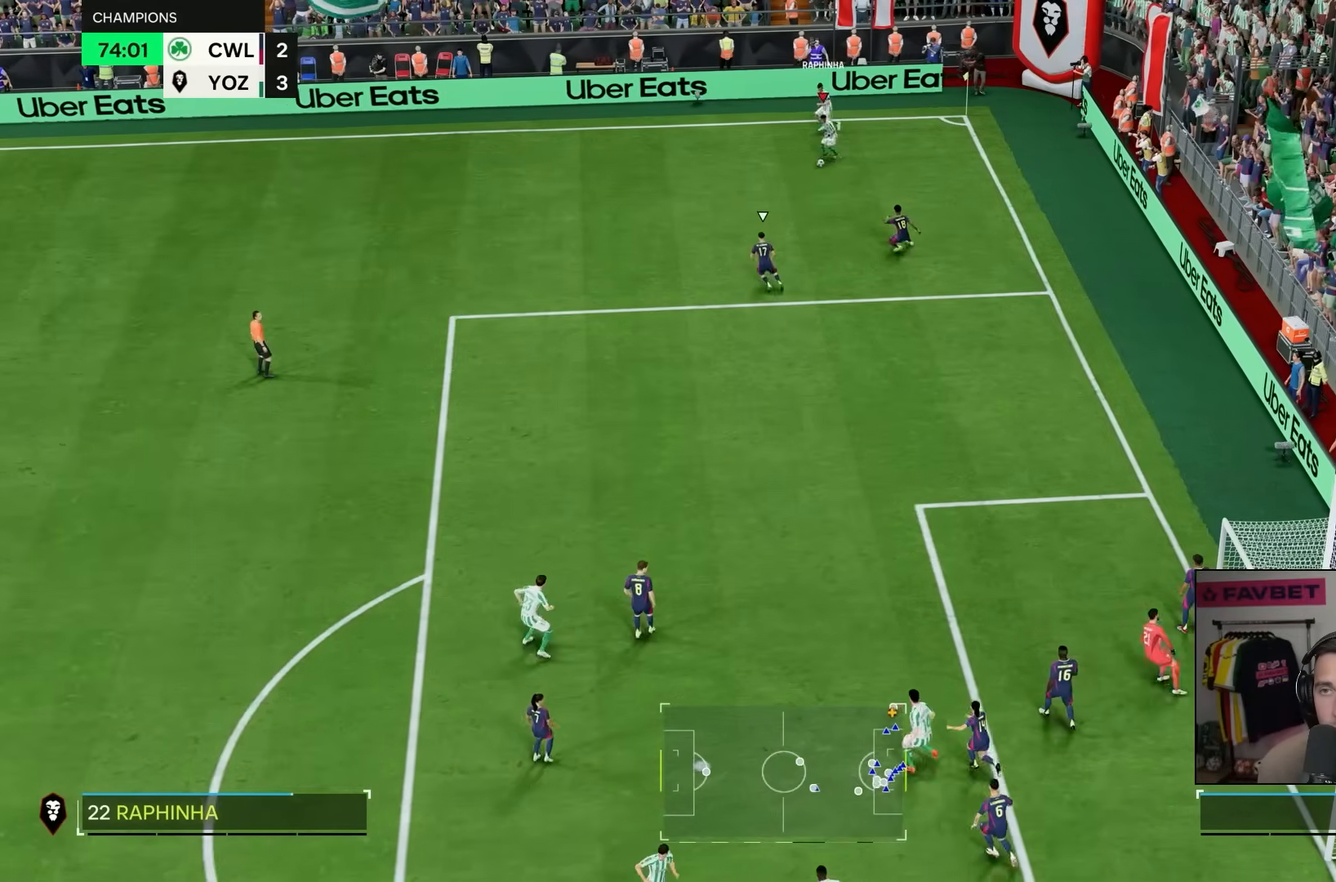
{"dt_ms": 500, "buttons": [], "left_stick": "down", "right_stick": "center"}
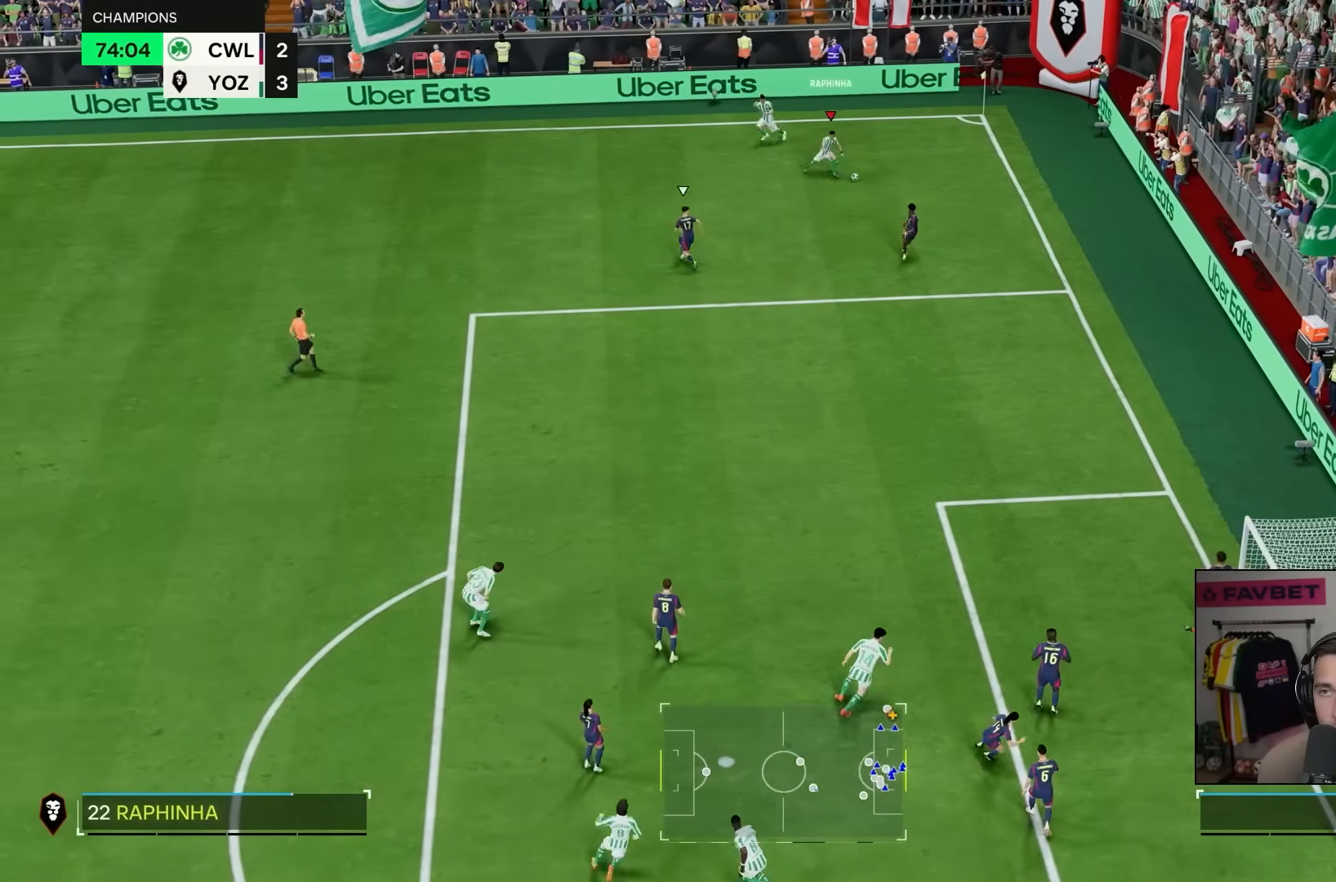
{"dt_ms": 500, "buttons": [], "left_stick": "down", "right_stick": "center", "events": []}
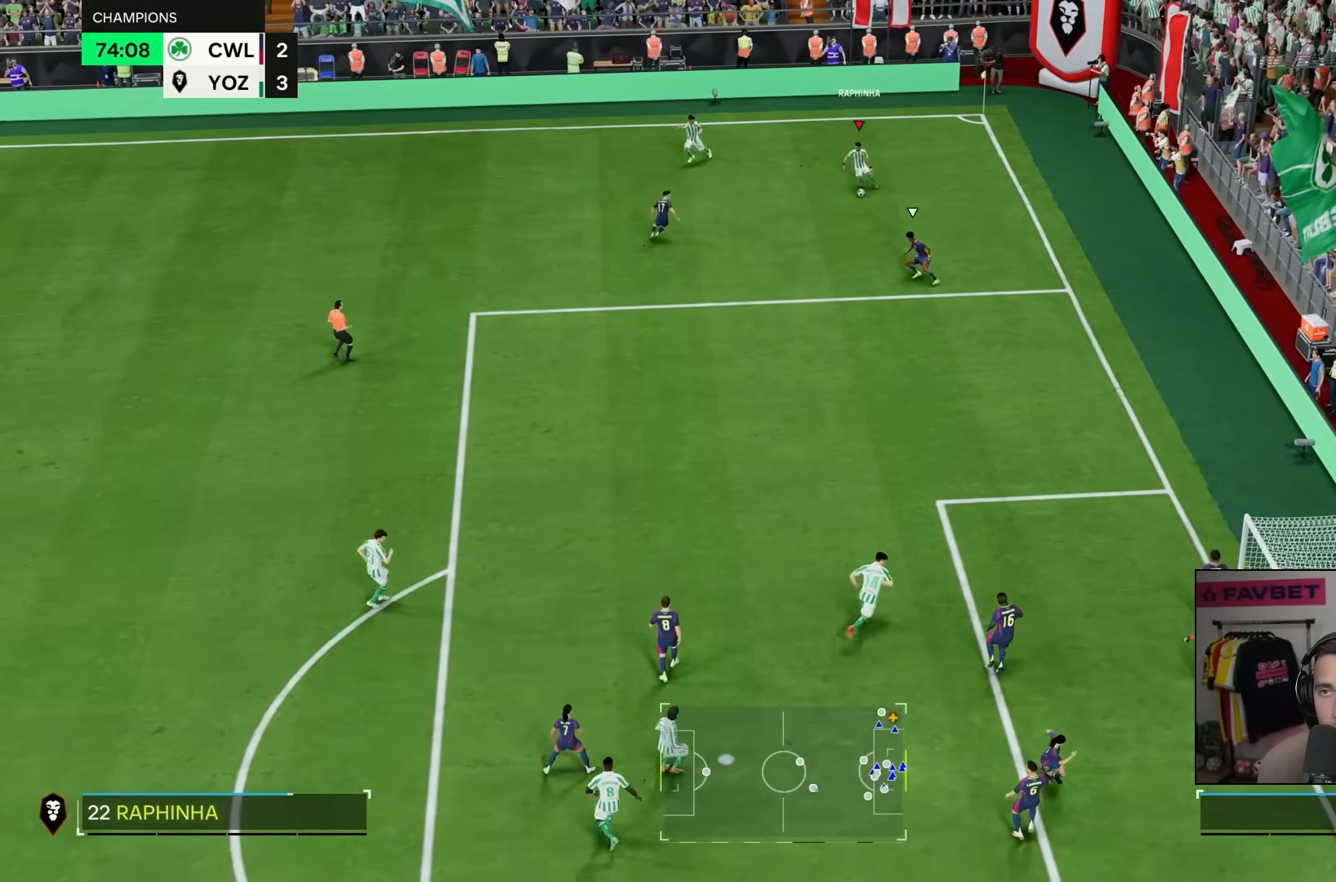
{"dt_ms": 500, "buttons": [], "left_stick": "down", "right_stick": "center", "events": []}
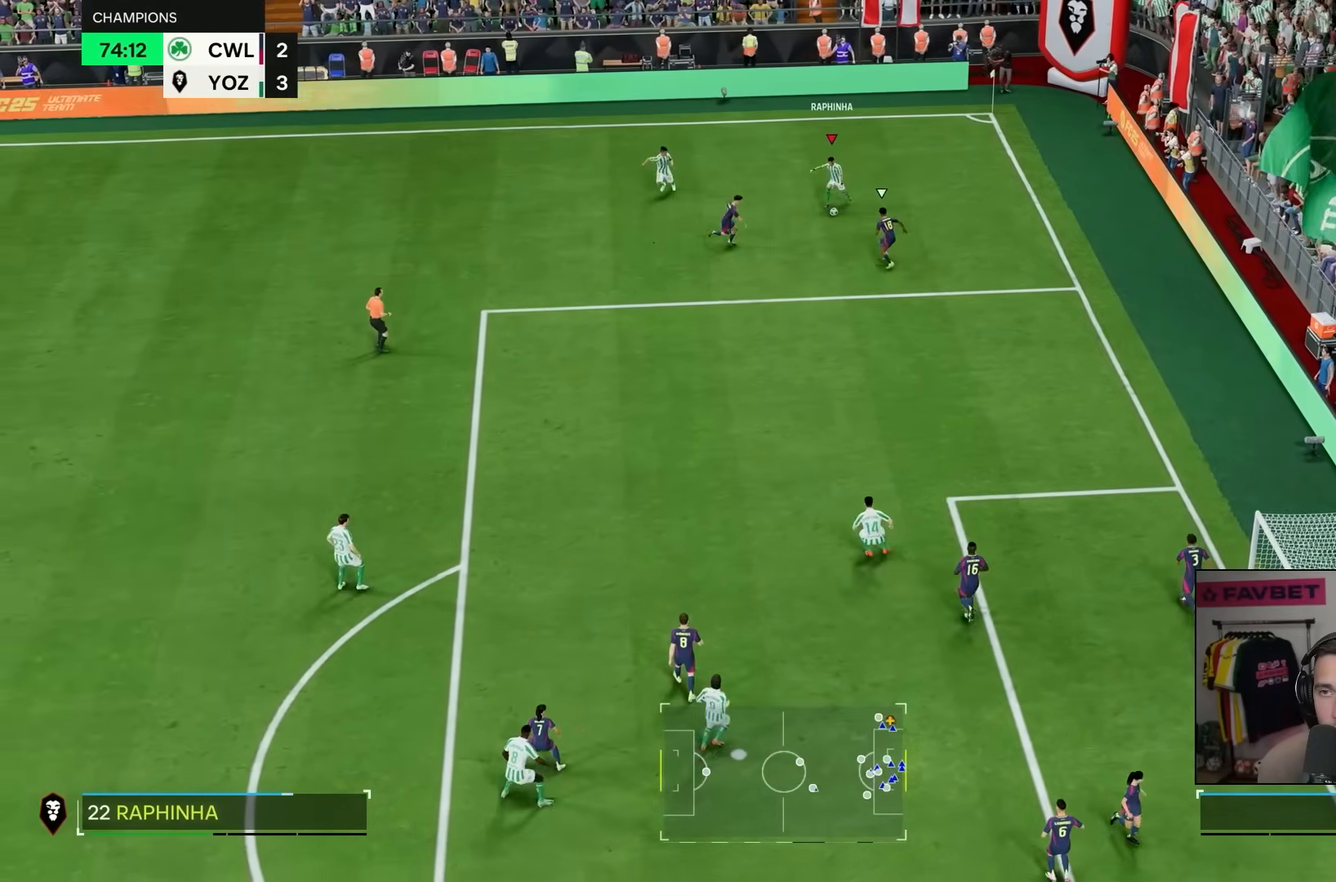
{"dt_ms": 500, "buttons": [], "left_stick": "left", "right_stick": "center", "events": [[83, "left_stick", "down-left"], [183, "left_stick", "left"]]}
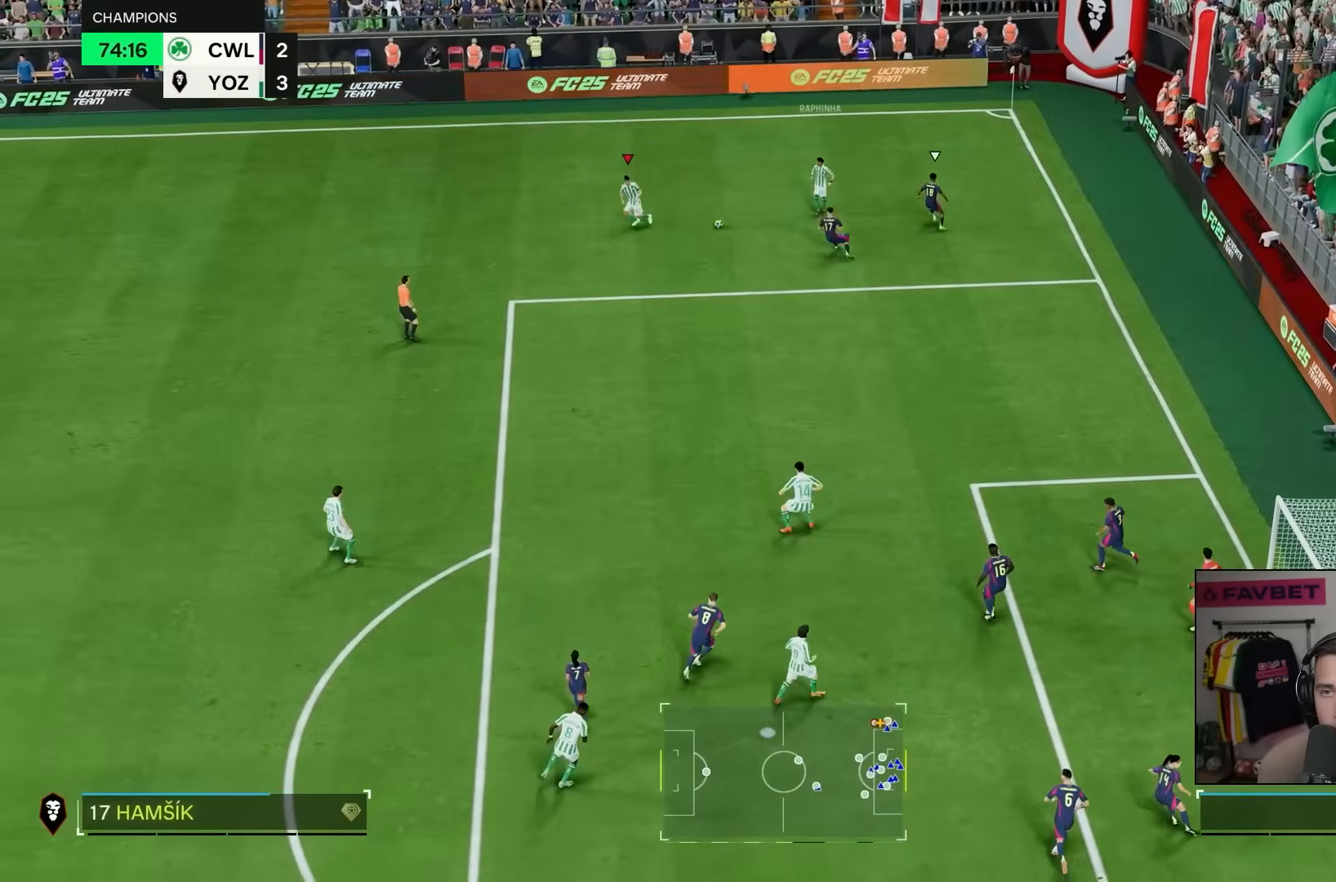
{"dt_ms": 1000, "buttons": [], "left_stick": "down", "right_stick": "center"}
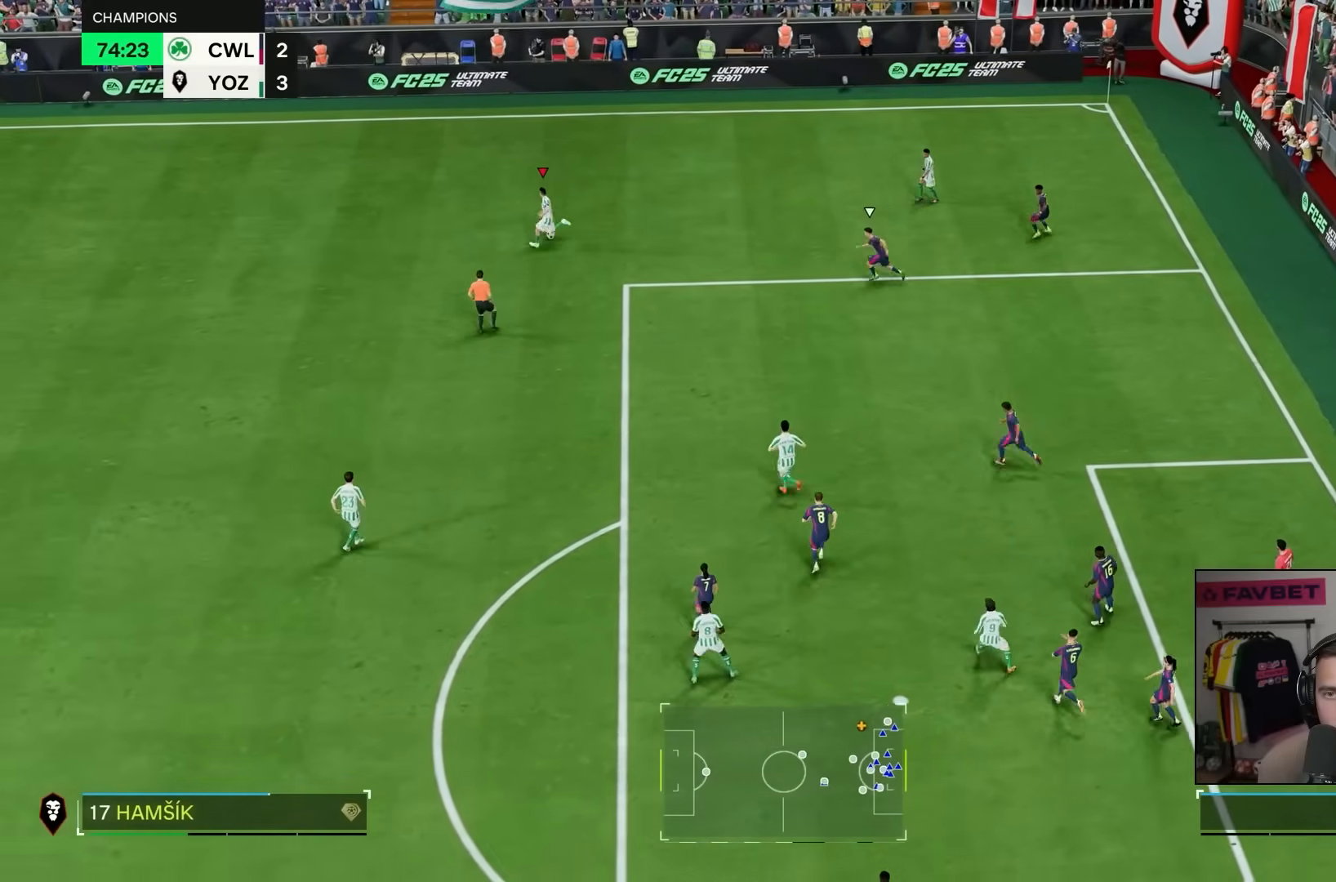
{"dt_ms": 500, "buttons": [], "left_stick": "center", "right_stick": "center", "events": [[317, "left_stick", "center"]]}
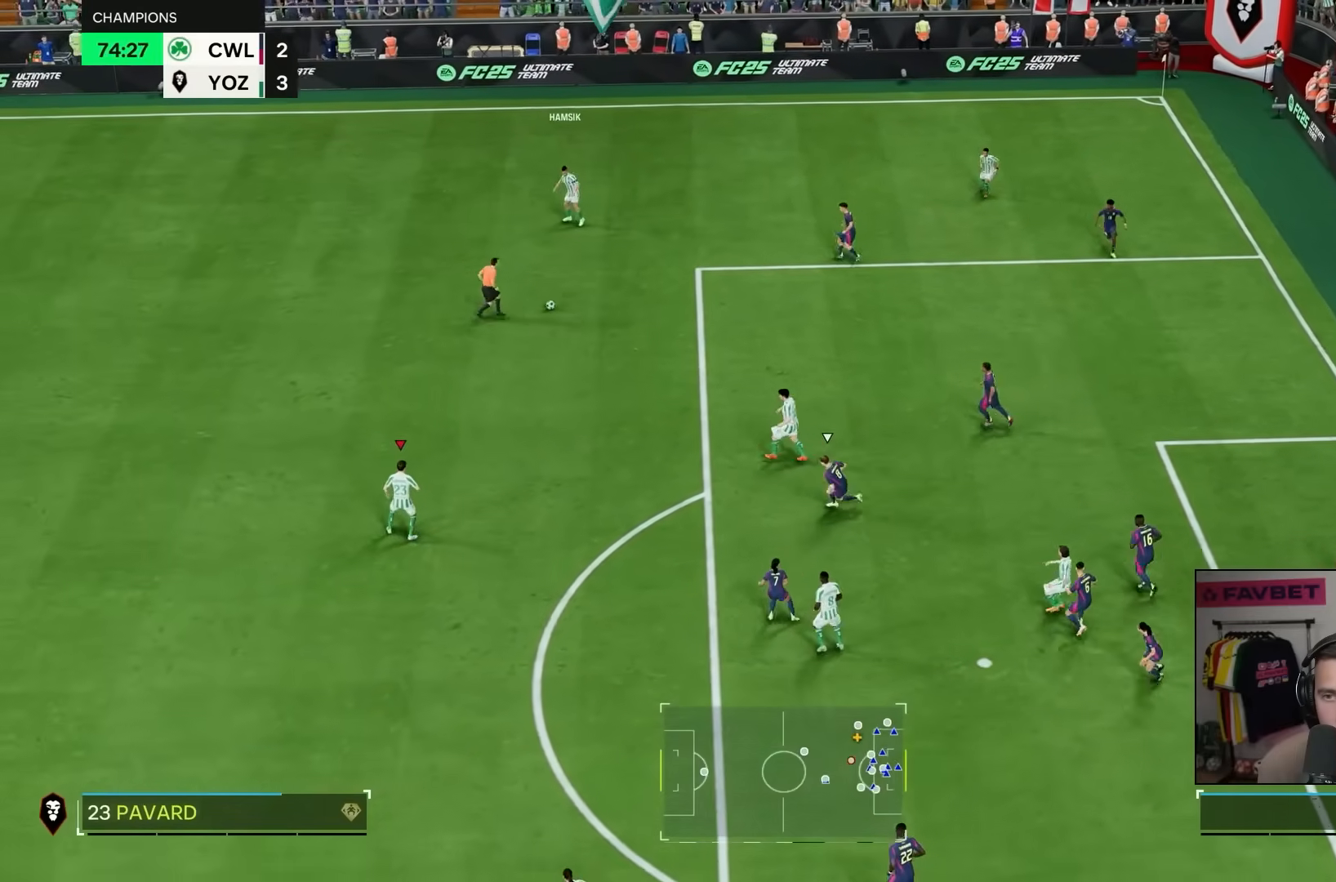
{"dt_ms": 500, "buttons": [], "left_stick": "center", "right_stick": "center", "events": [[167, "left_stick", "right"], [500, "left_stick", "center"]]}
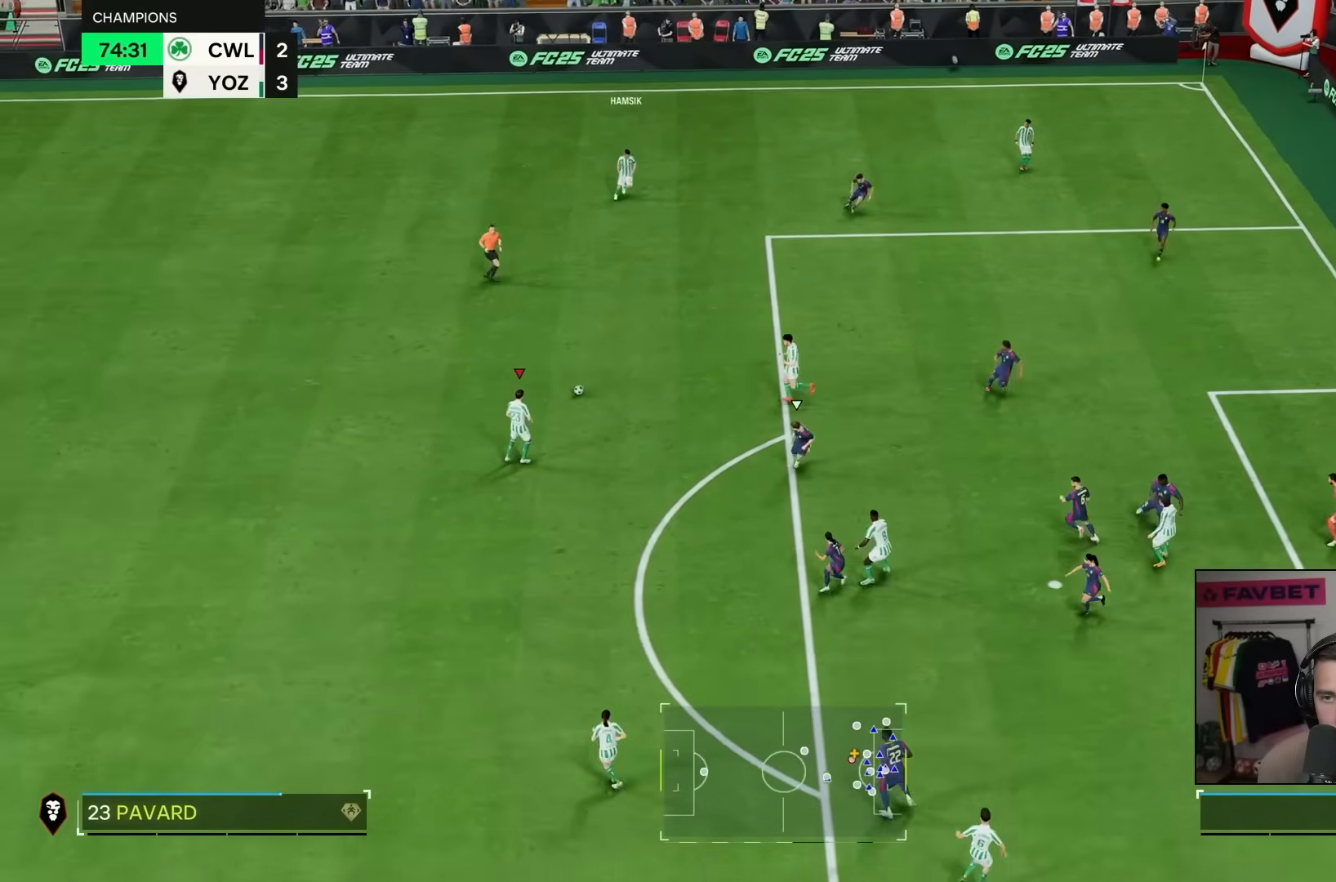
{"dt_ms": 500, "buttons": [], "left_stick": "down", "right_stick": "center", "events": [[333, "left_stick", "down"]]}
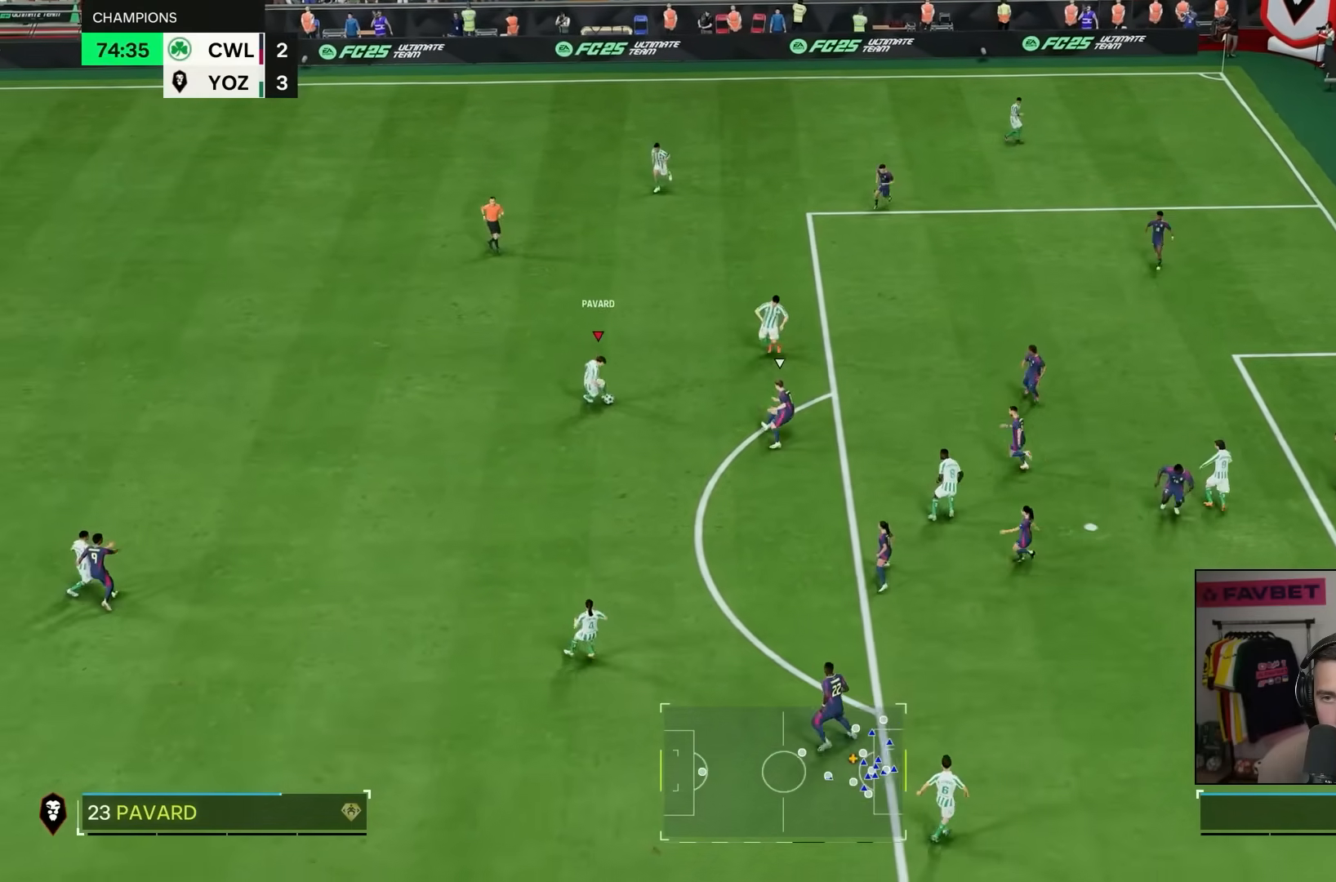
{"dt_ms": 1000, "buttons": [], "left_stick": "down-right", "right_stick": "center"}
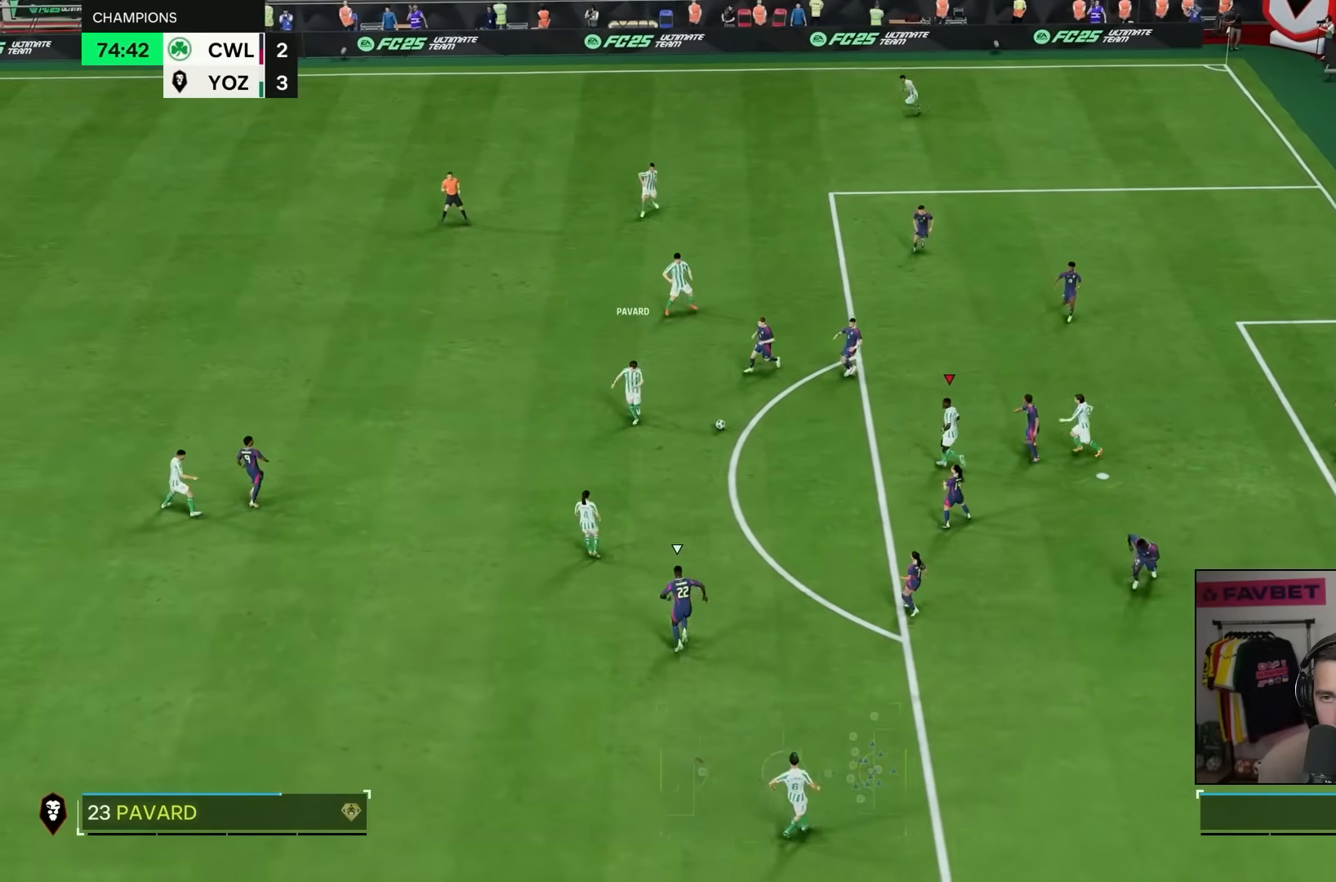
{"dt_ms": 500, "buttons": [], "left_stick": "right", "right_stick": "center", "events": [[33, "left_stick", "right"]]}
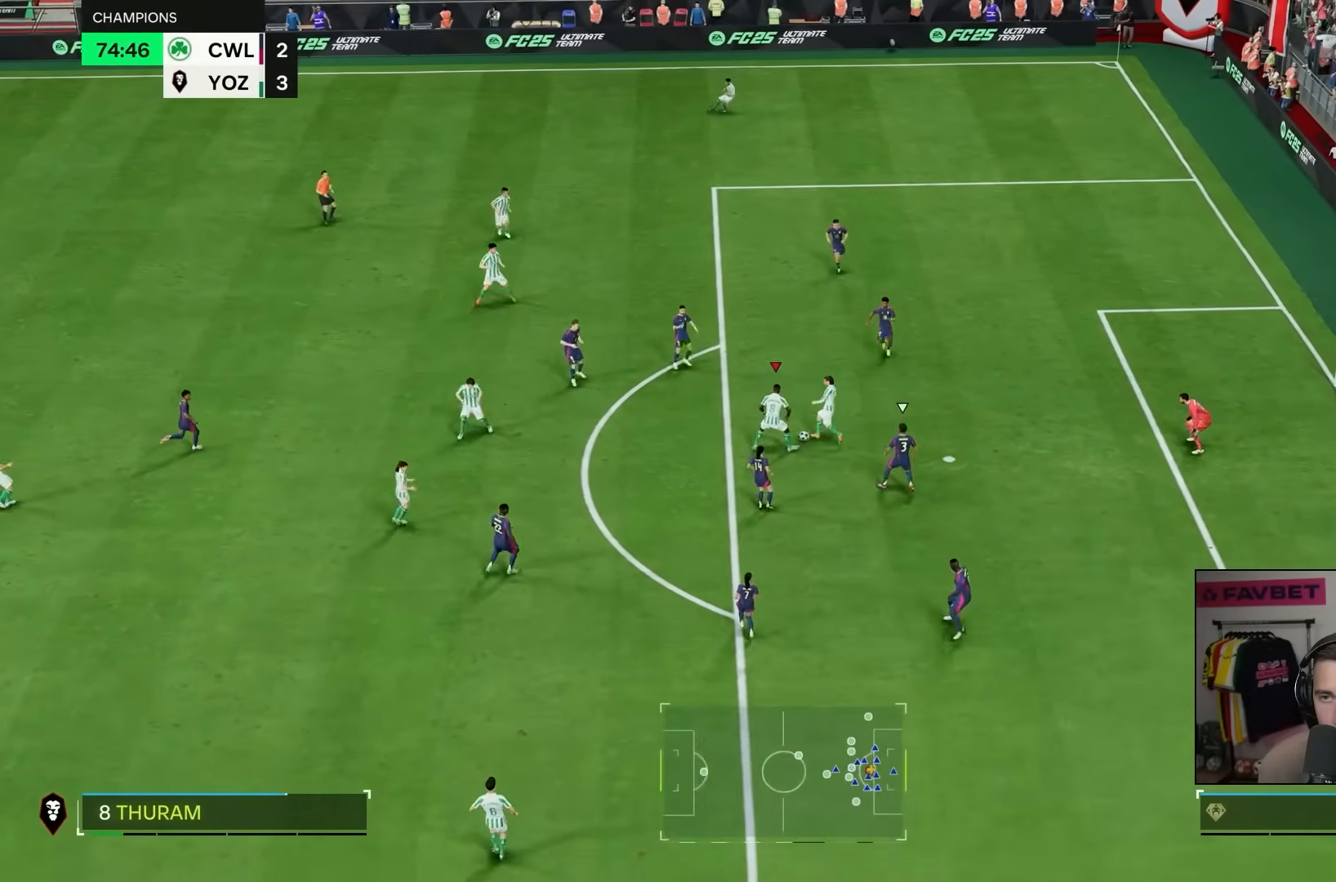
{"dt_ms": 500, "buttons": [], "left_stick": "right", "right_stick": "center", "events": []}
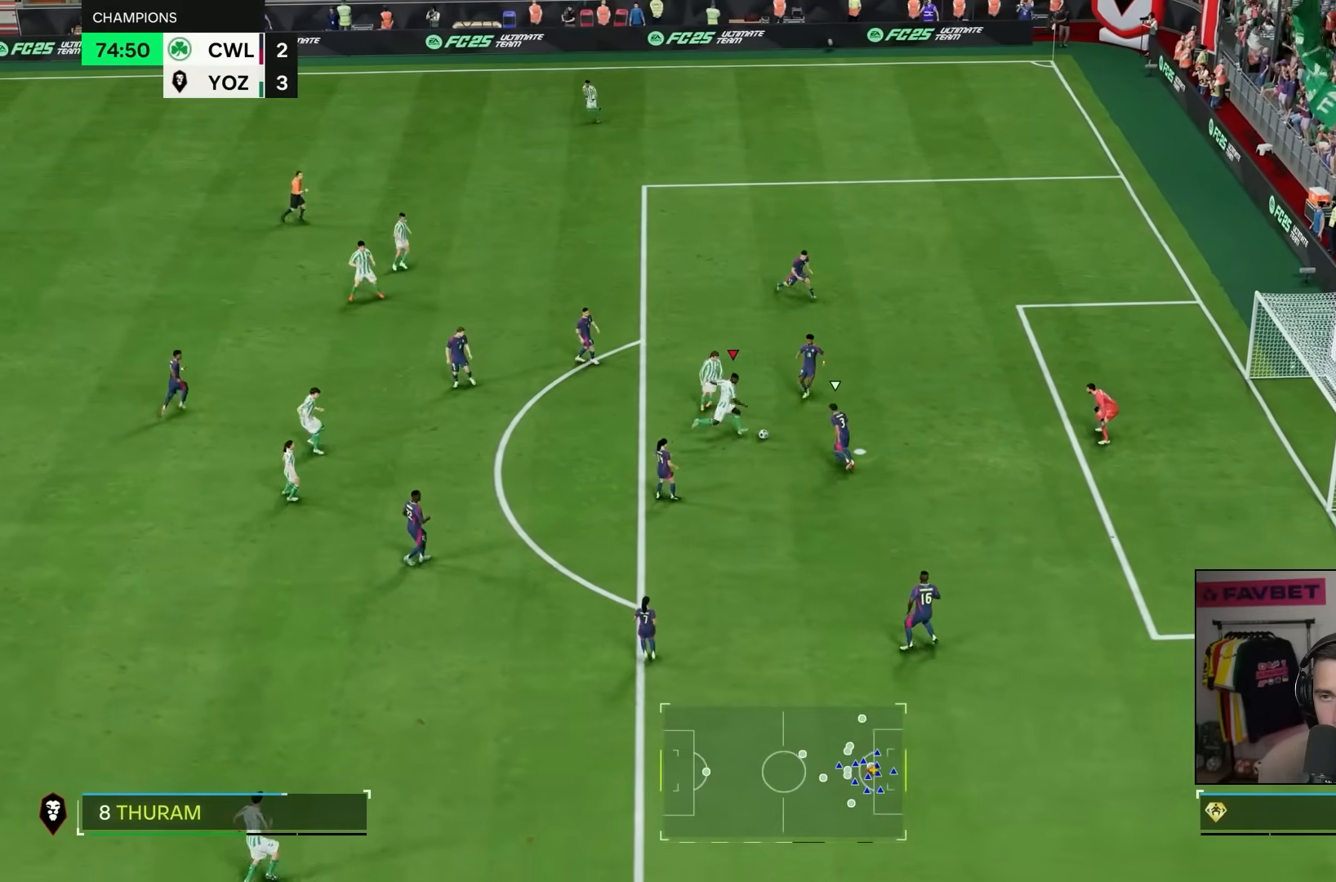
{"dt_ms": 500, "buttons": [], "left_stick": "center", "right_stick": "center", "events": [[117, "left_stick", "center"]]}
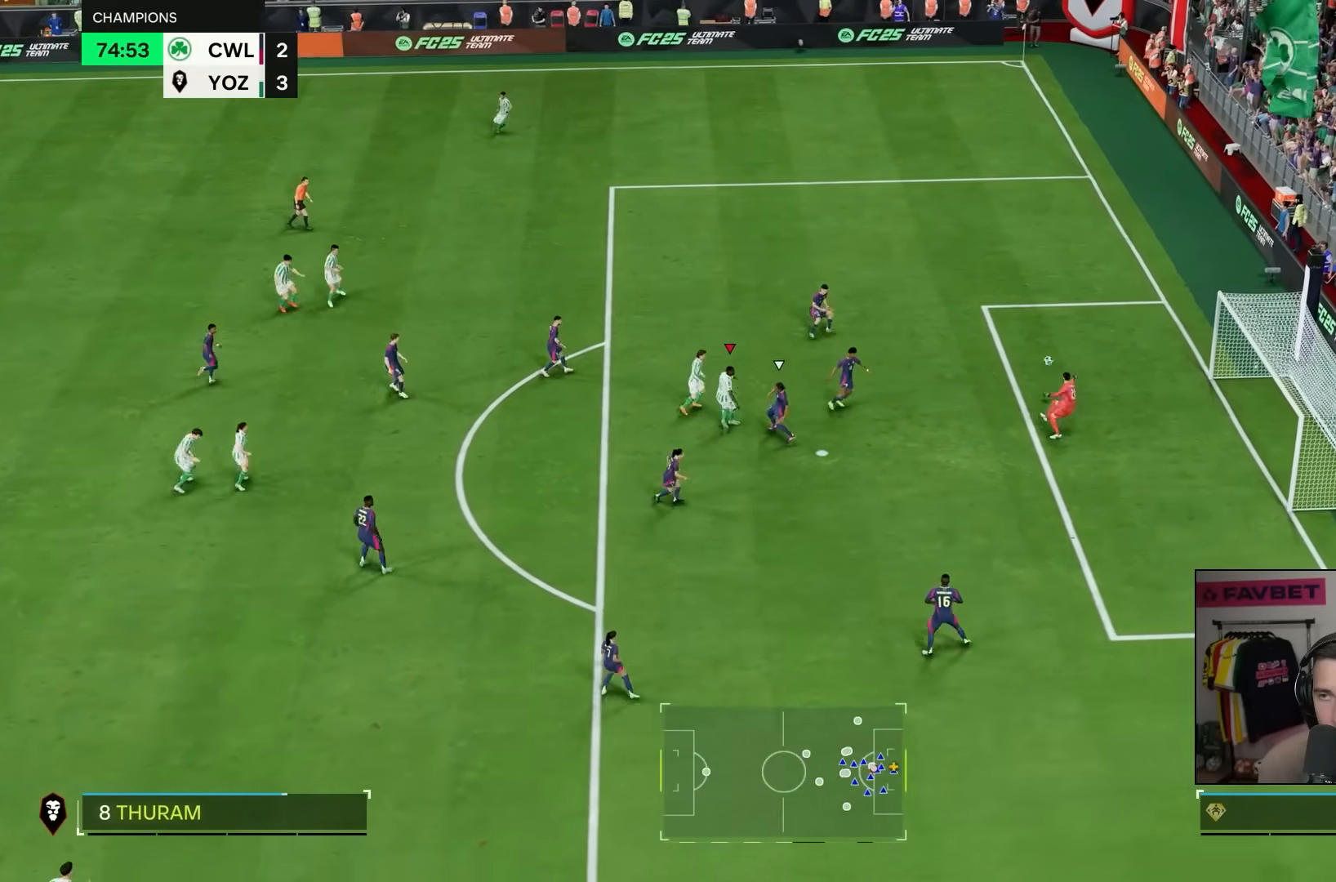
{"dt_ms": 500, "buttons": [], "left_stick": "center", "right_stick": "center", "events": []}
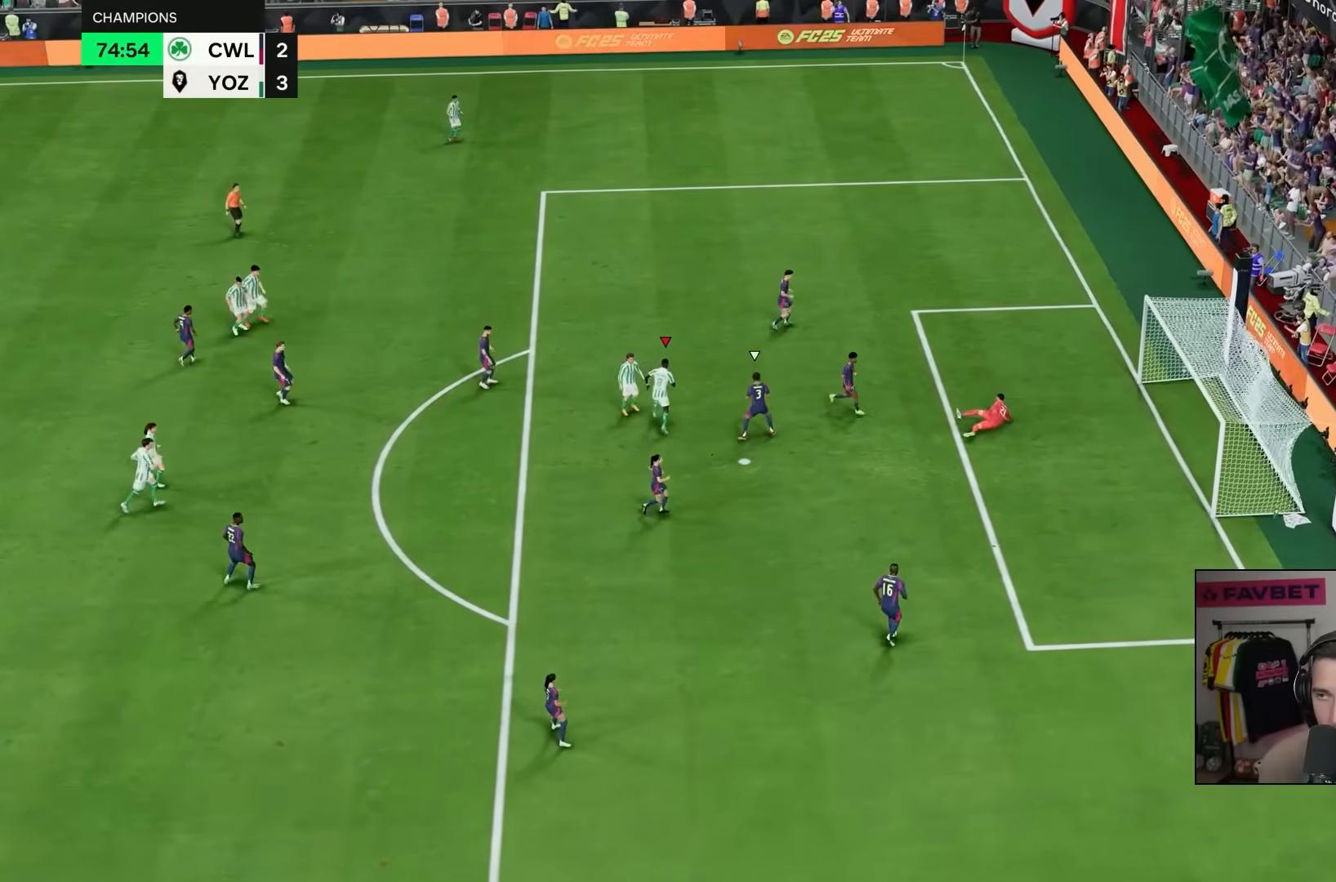
{"dt_ms": 500, "buttons": ["CROSS"], "left_stick": "center", "right_stick": "center", "events": [[500, "CROSS", "down"]]}
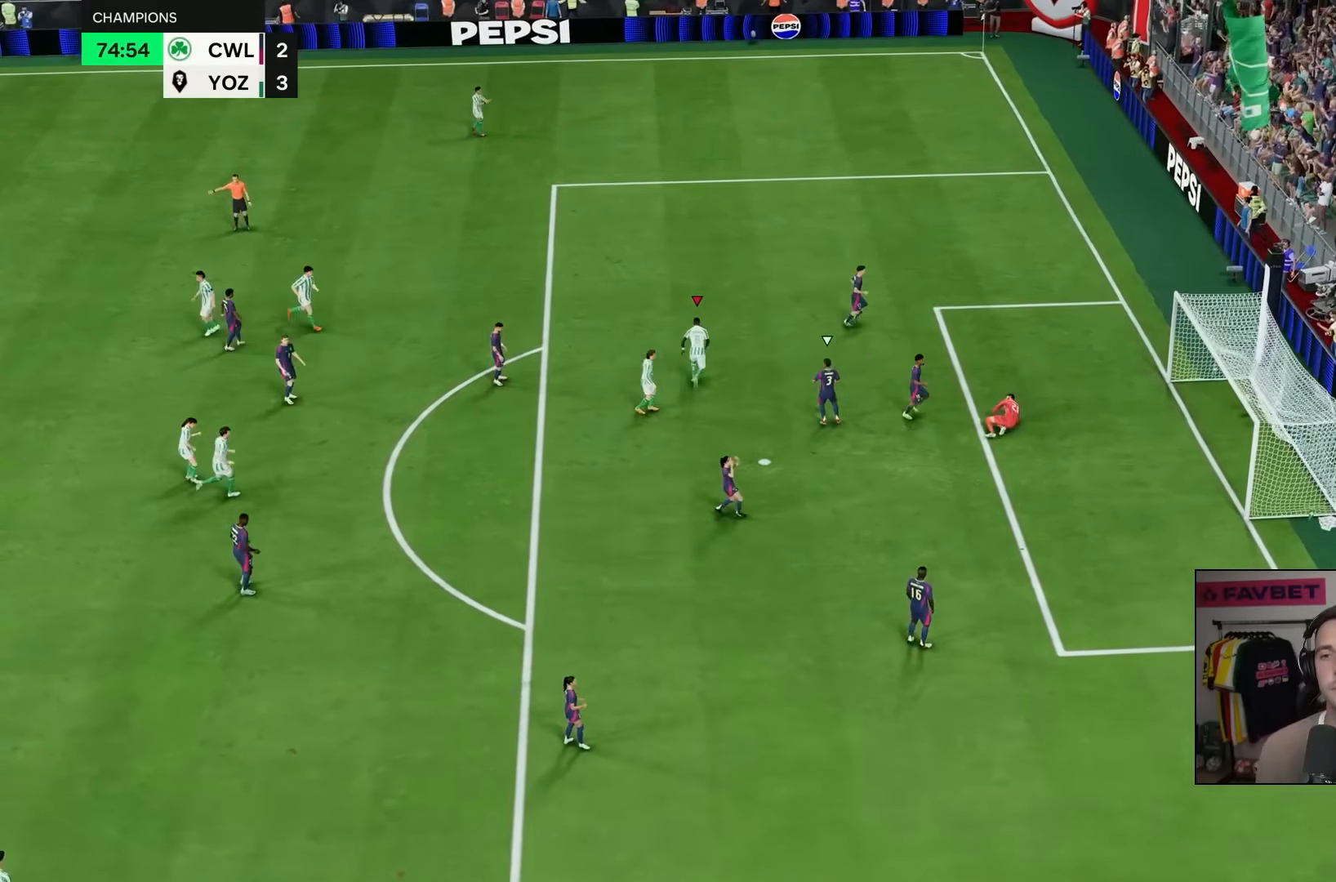
{"dt_ms": 500, "buttons": ["CROSS"], "left_stick": "center", "right_stick": "center", "events": []}